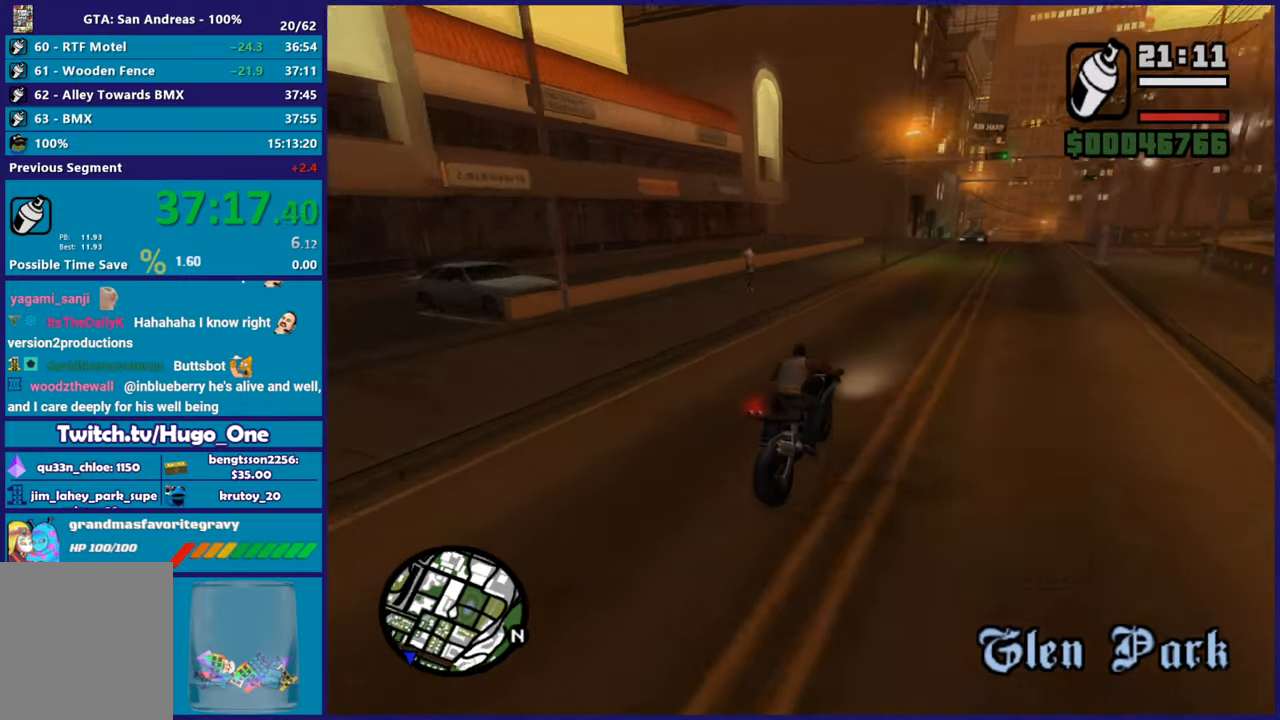
Gameplay with a controller (Xbox layout); each line is a JSON object with the inputs held at the frame after it. "button_events" lists button changes between this image and that frame as [ms after this image, input, new state], when the widget could be followed in between (sticks are given only as held states). This document gives stick clicks only as held states, not as events.
{"buttons": ["R2"], "left_stick": "right", "right_stick": "down-left", "button_events": [[267, "L2", "up"], [484, "R2", "down"]]}
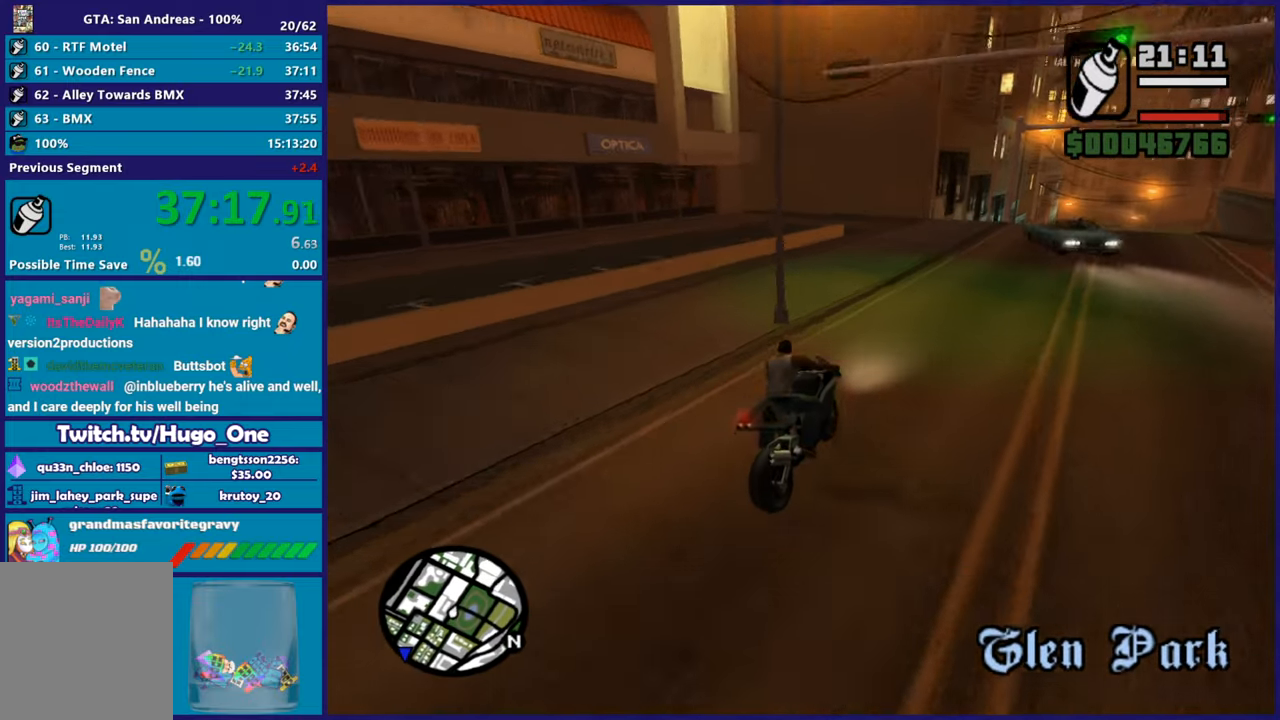
{"buttons": ["L2"], "left_stick": "left", "right_stick": "center", "button_events": [[267, "R2", "up"], [434, "L2", "down"]]}
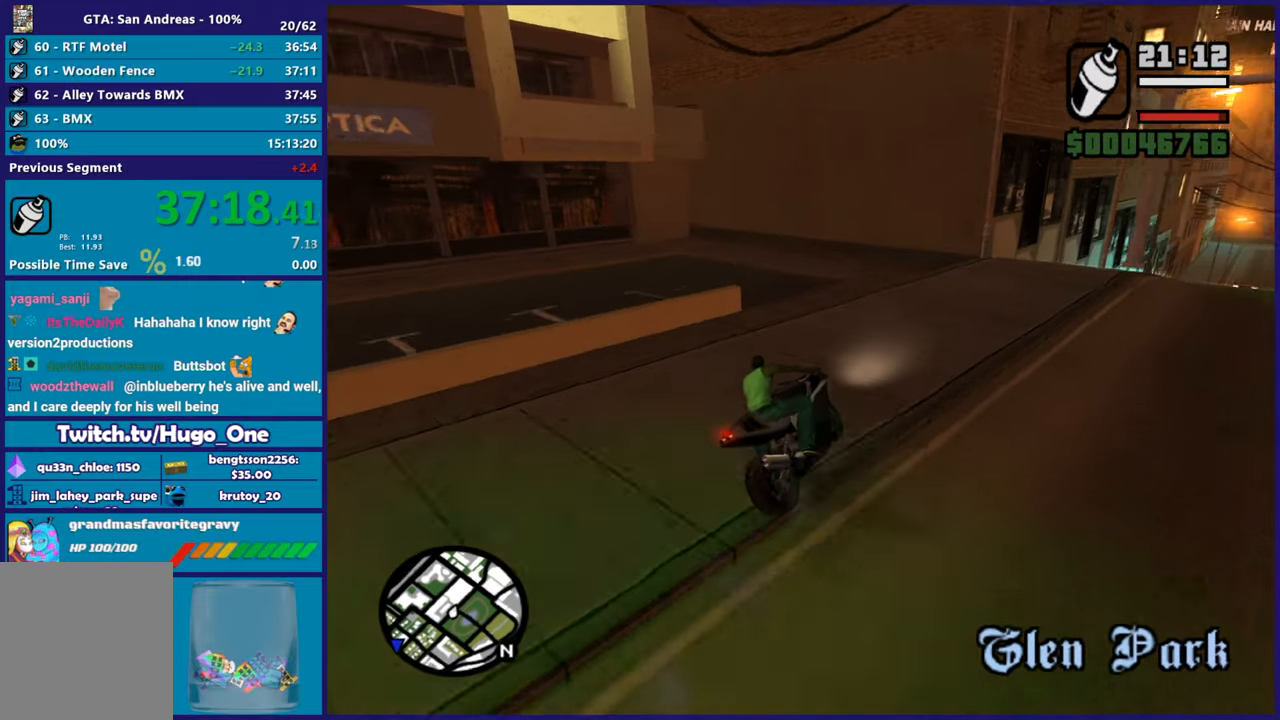
{"buttons": ["L2"], "left_stick": "up-left", "right_stick": "down-left", "button_events": [[117, "A", "down"], [133, "L2", "up"], [250, "A", "up"], [417, "L2", "down"]]}
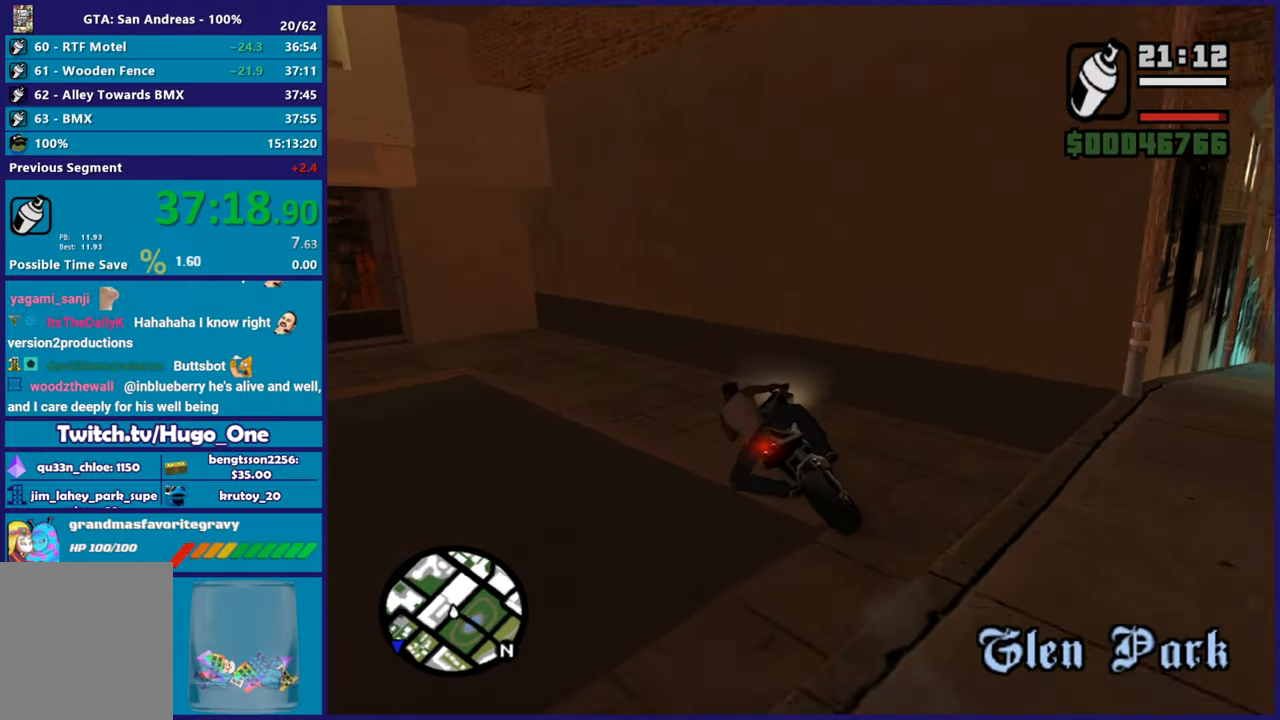
{"buttons": [], "left_stick": "left", "right_stick": "down-left", "button_events": [[84, "L2", "up"], [150, "L2", "down"], [301, "L2", "up"]]}
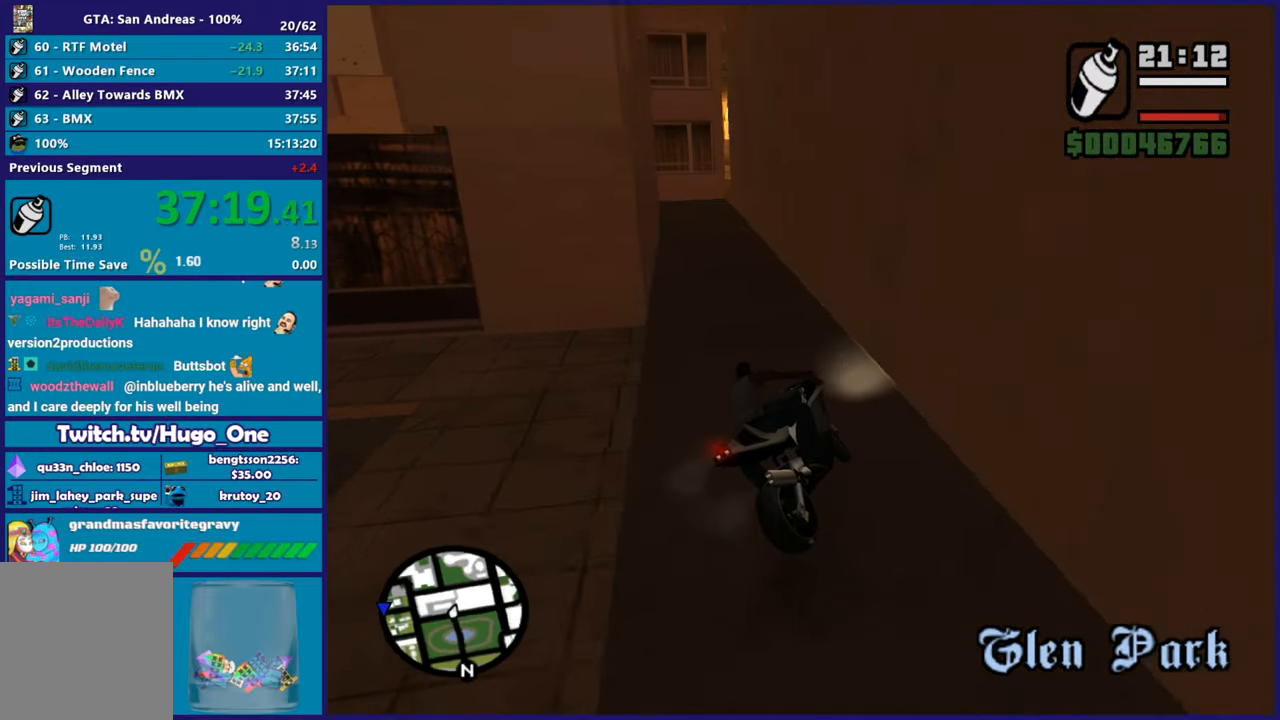
{"buttons": ["R2"], "left_stick": "right", "right_stick": "down-left", "button_events": [[16, "R2", "down"]]}
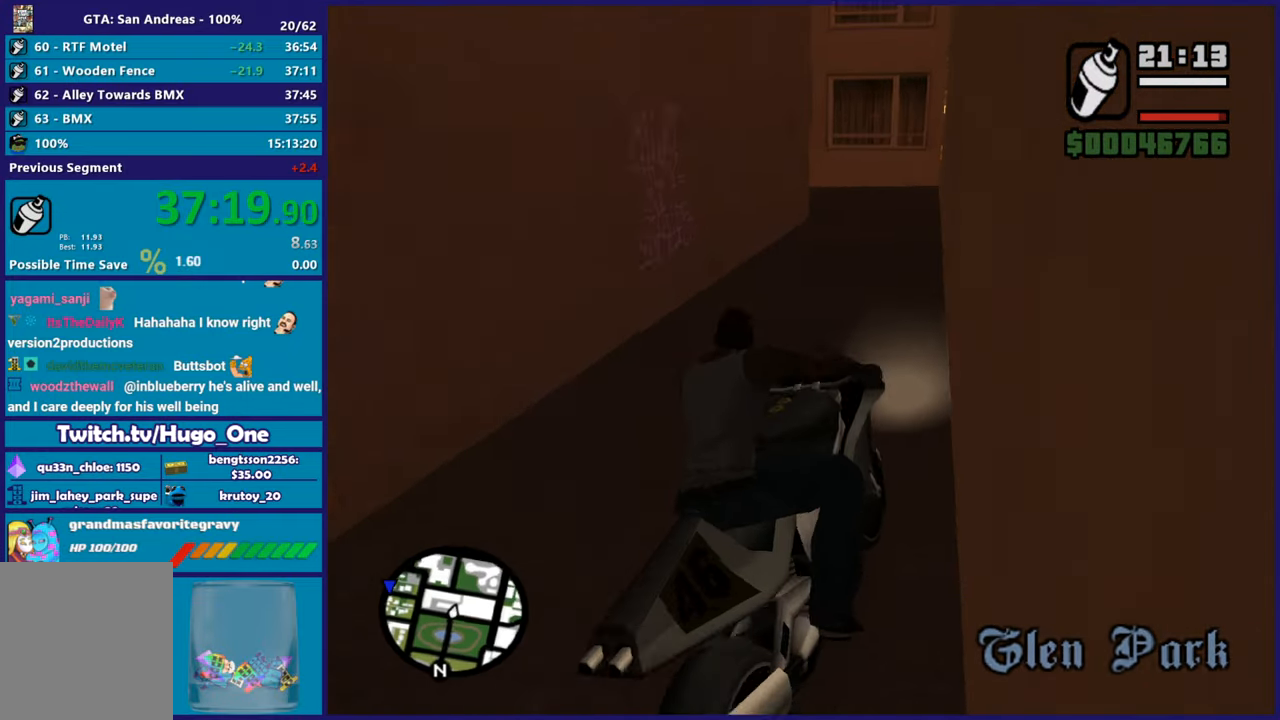
{"buttons": ["L2"], "left_stick": "center", "right_stick": "center", "button_events": [[67, "L2", "down"], [67, "R2", "up"], [334, "Y", "down"], [467, "Y", "up"]]}
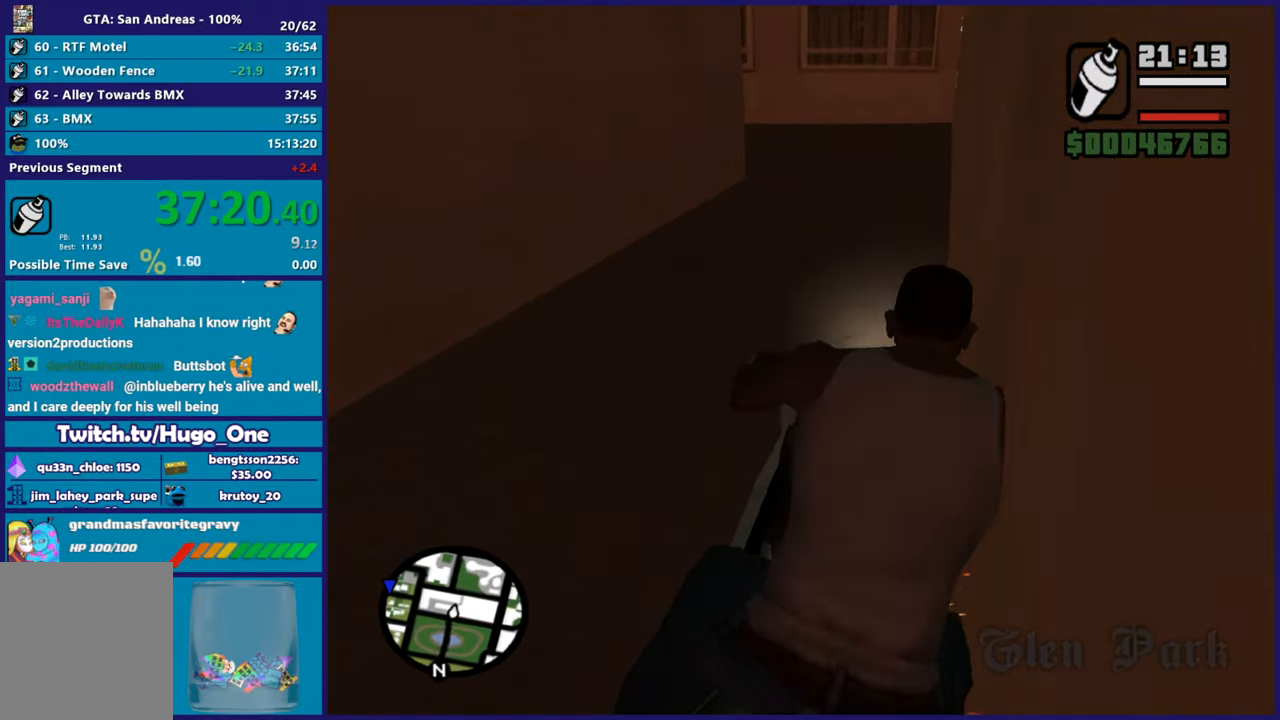
{"buttons": [], "left_stick": "down-left", "right_stick": "center", "button_events": [[33, "Y", "down"], [150, "Y", "up"], [200, "L2", "up"], [217, "Y", "down"], [333, "Y", "up"]]}
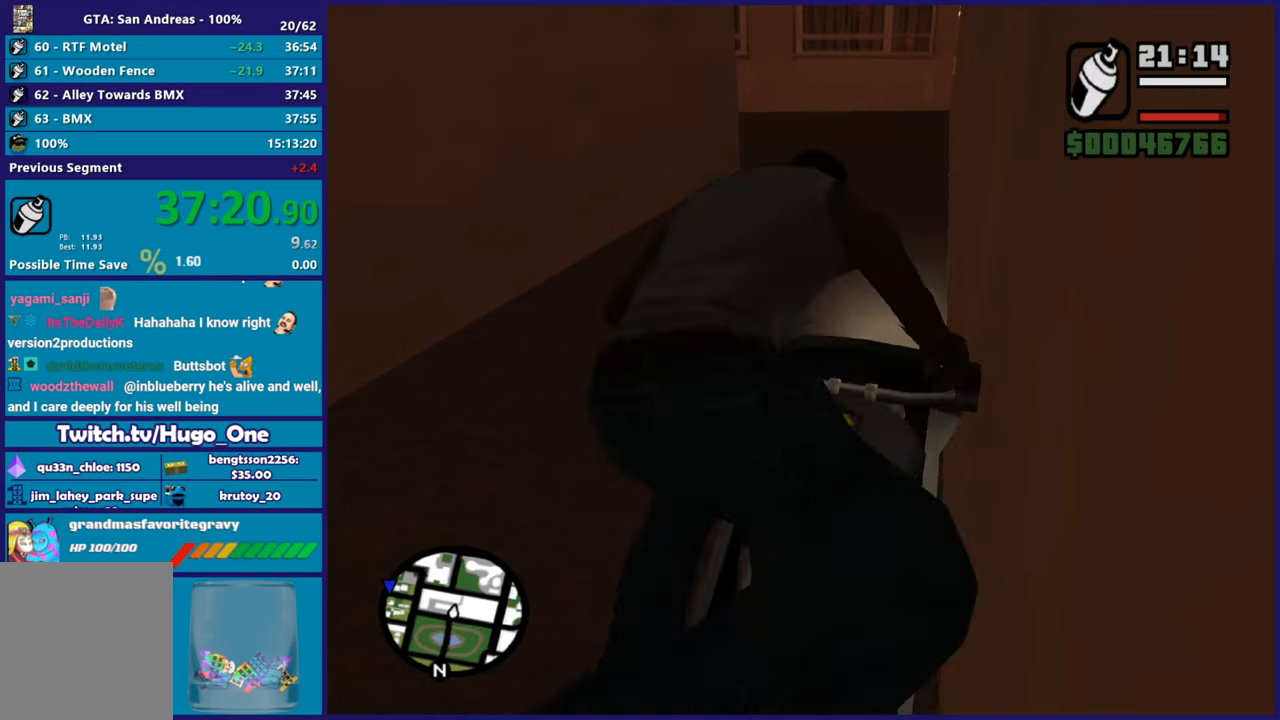
{"buttons": ["A"], "left_stick": "left", "right_stick": "center", "button_events": [[451, "A", "down"]]}
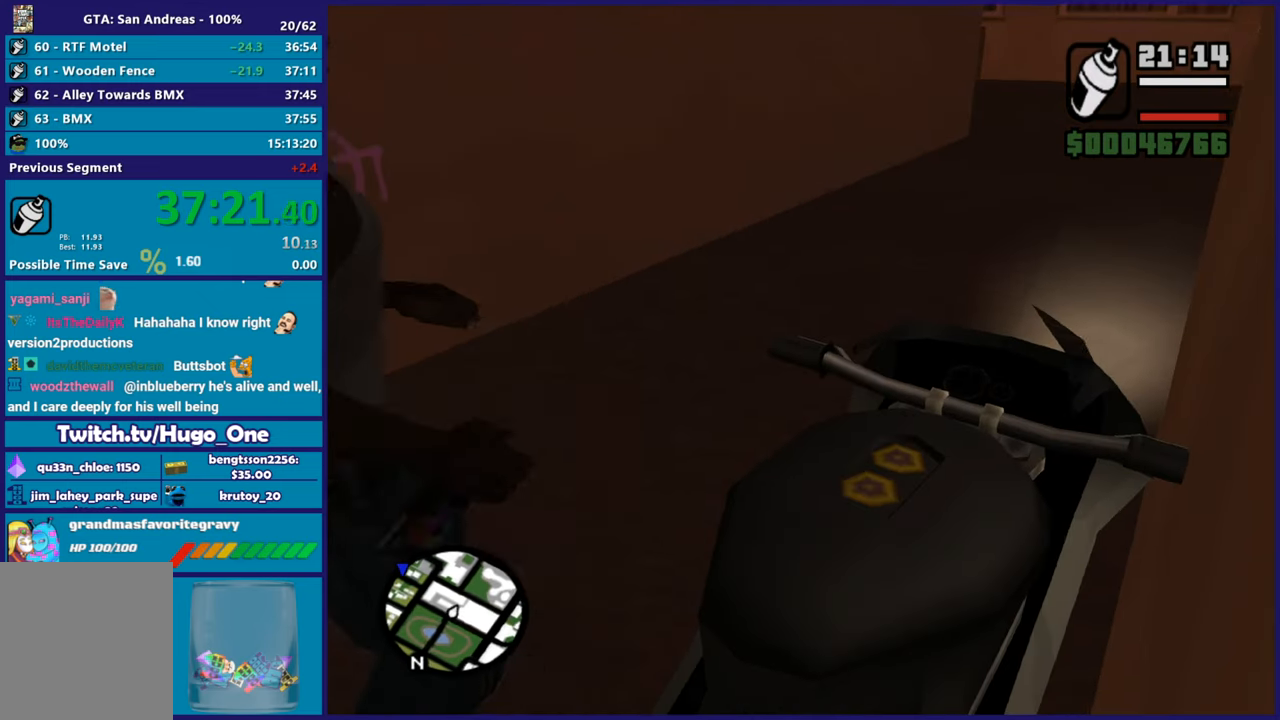
{"buttons": [], "left_stick": "up-left", "right_stick": "center", "button_events": [[16, "A", "up"]]}
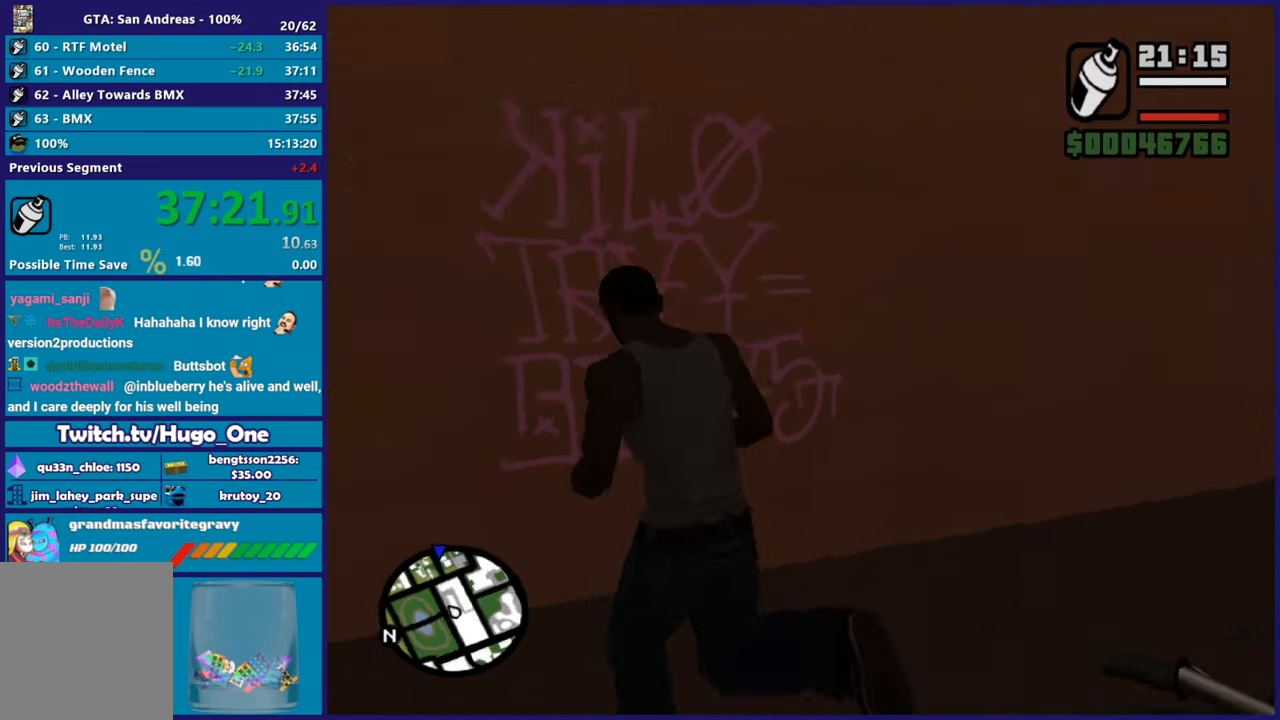
{"buttons": ["L2", "R2"], "left_stick": "up-left", "right_stick": "center", "button_events": [[17, "L2", "down"], [17, "R2", "down"]]}
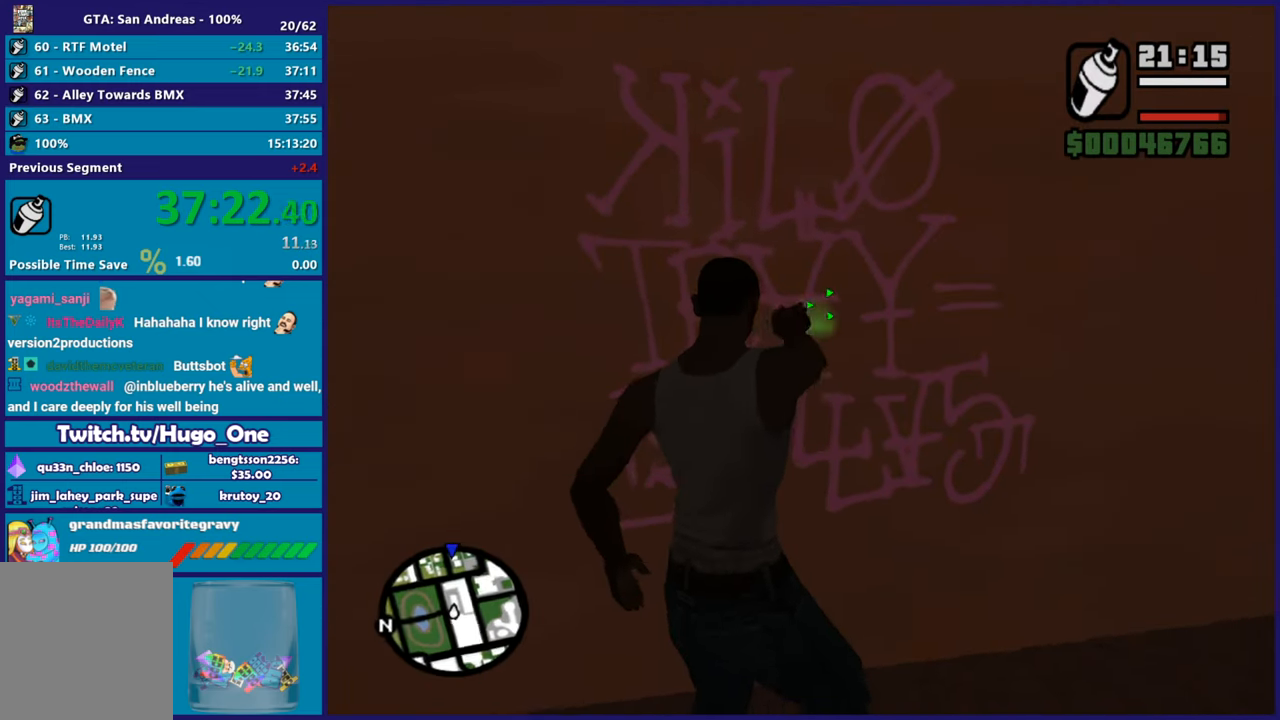
{"buttons": ["L2", "R2"], "left_stick": "center", "right_stick": "center", "button_events": []}
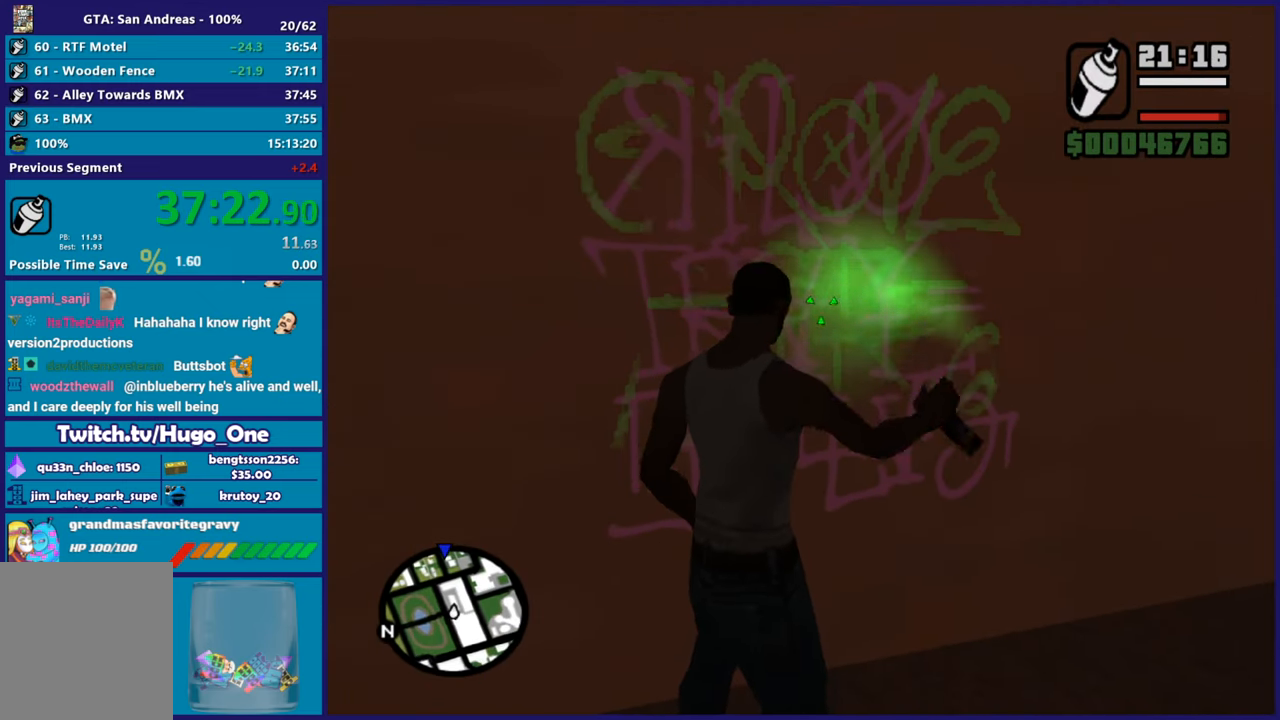
{"buttons": [], "left_stick": "down-right", "right_stick": "center", "button_events": [[301, "R2", "up"], [334, "L2", "up"]]}
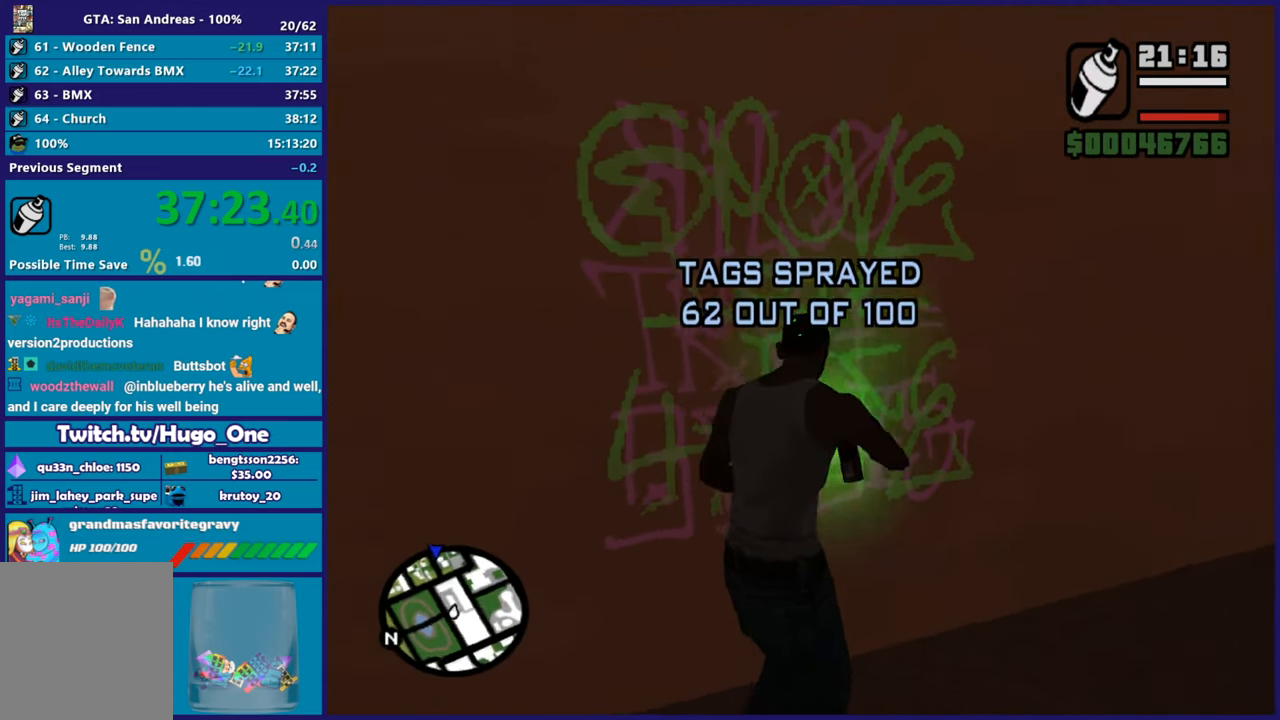
{"buttons": ["Y"], "left_stick": "center", "right_stick": "center", "button_events": [[66, "Y", "down"], [200, "Y", "up"], [267, "Y", "down"], [367, "Y", "up"], [417, "Y", "down"]]}
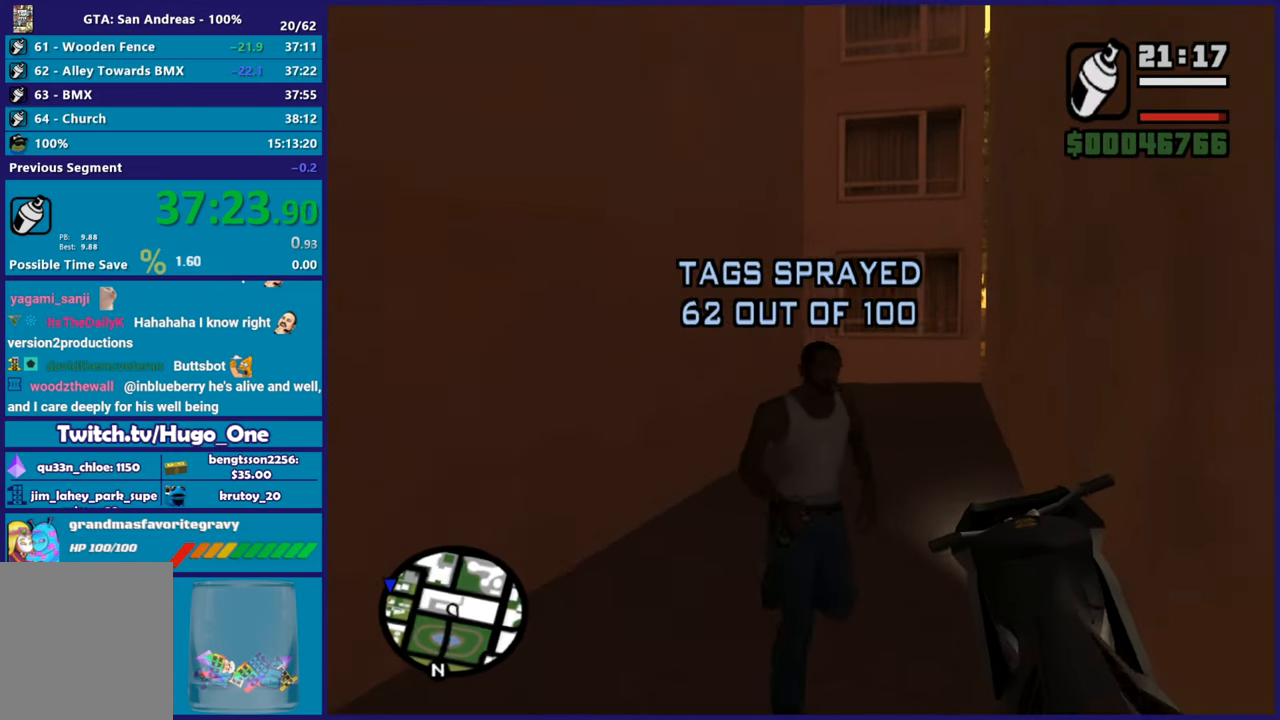
{"buttons": ["R2"], "left_stick": "center", "right_stick": "center", "button_events": [[34, "Y", "up"], [434, "R2", "down"]]}
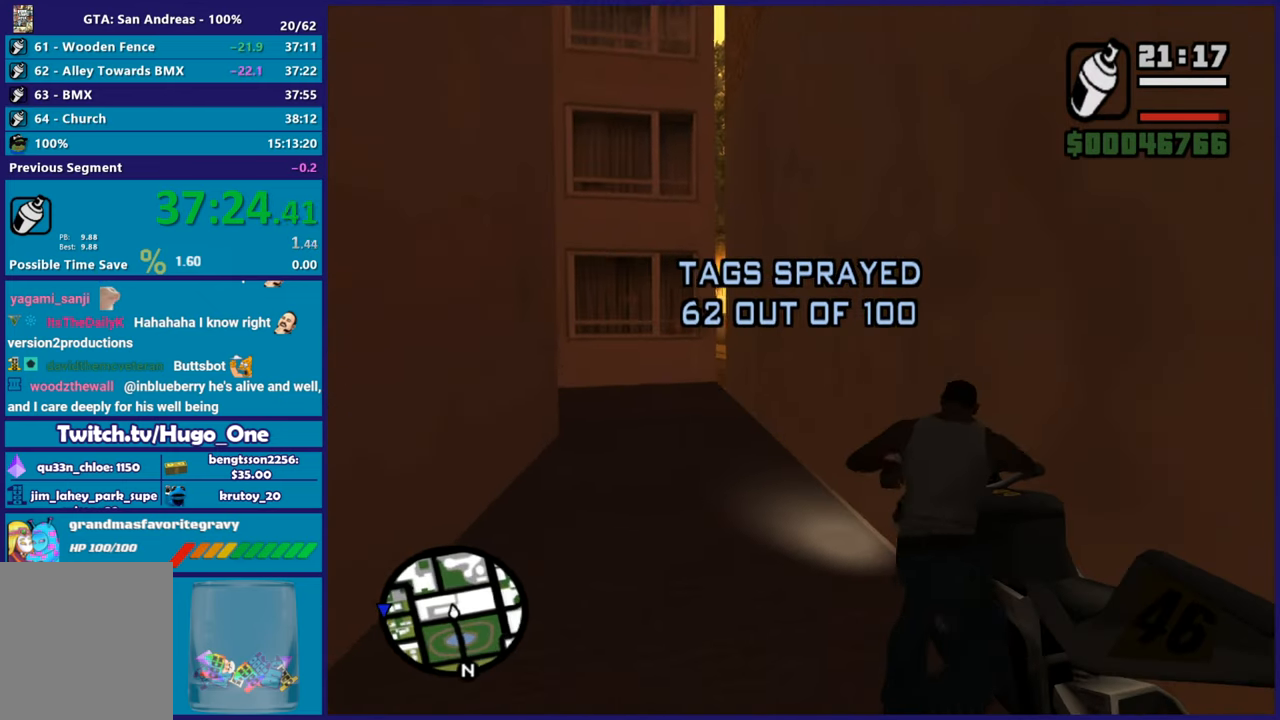
{"buttons": ["R2"], "left_stick": "up-left", "right_stick": "down-left", "button_events": []}
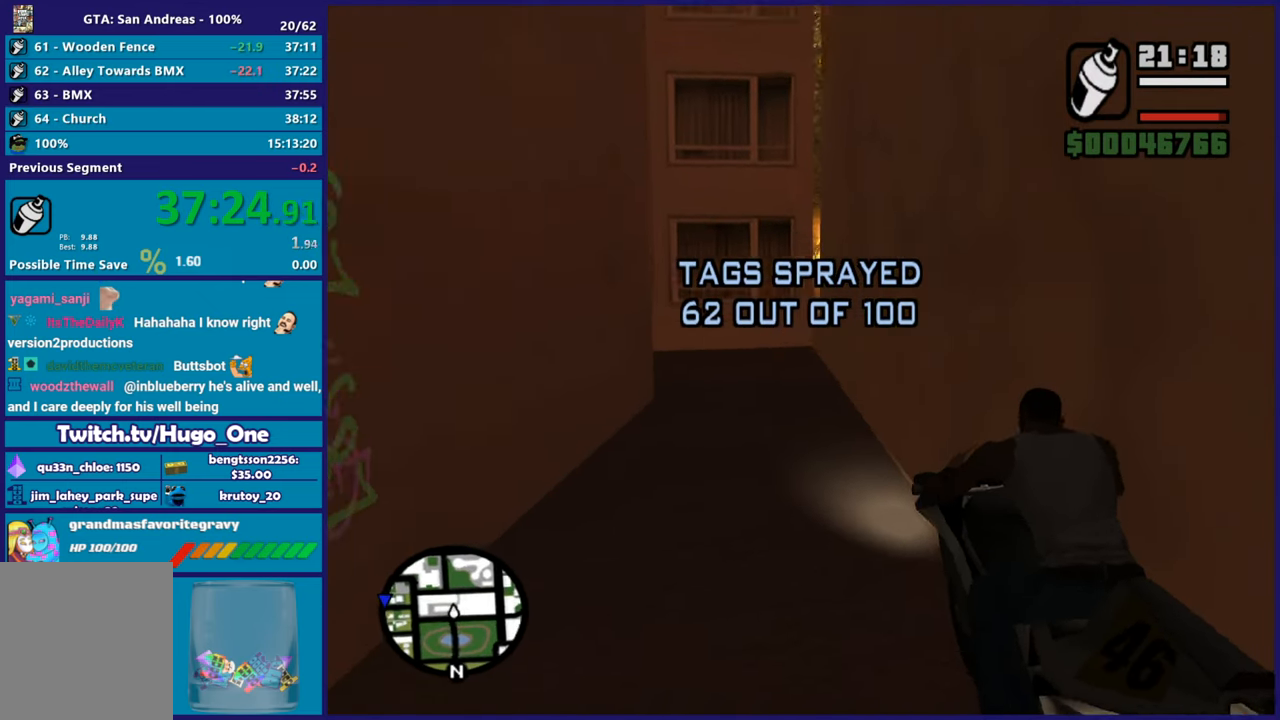
{"buttons": ["R2"], "left_stick": "center", "right_stick": "center", "button_events": []}
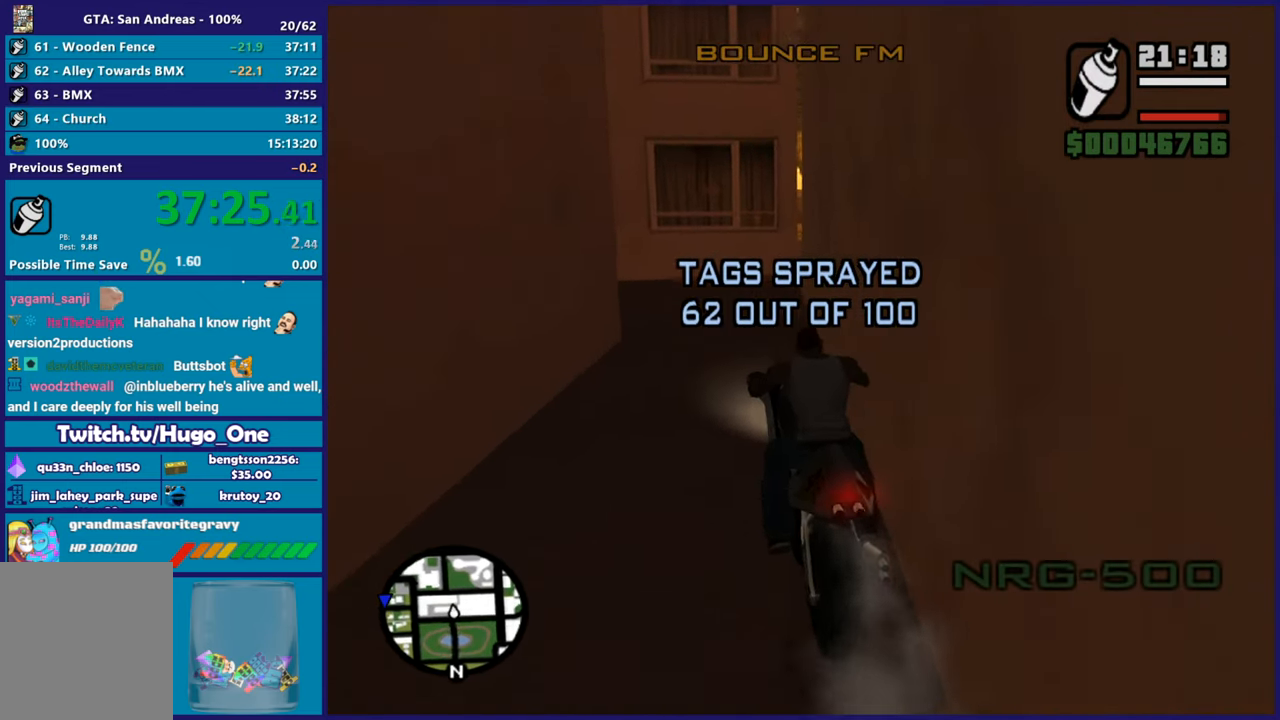
{"buttons": ["R2"], "left_stick": "right", "right_stick": "center", "button_events": []}
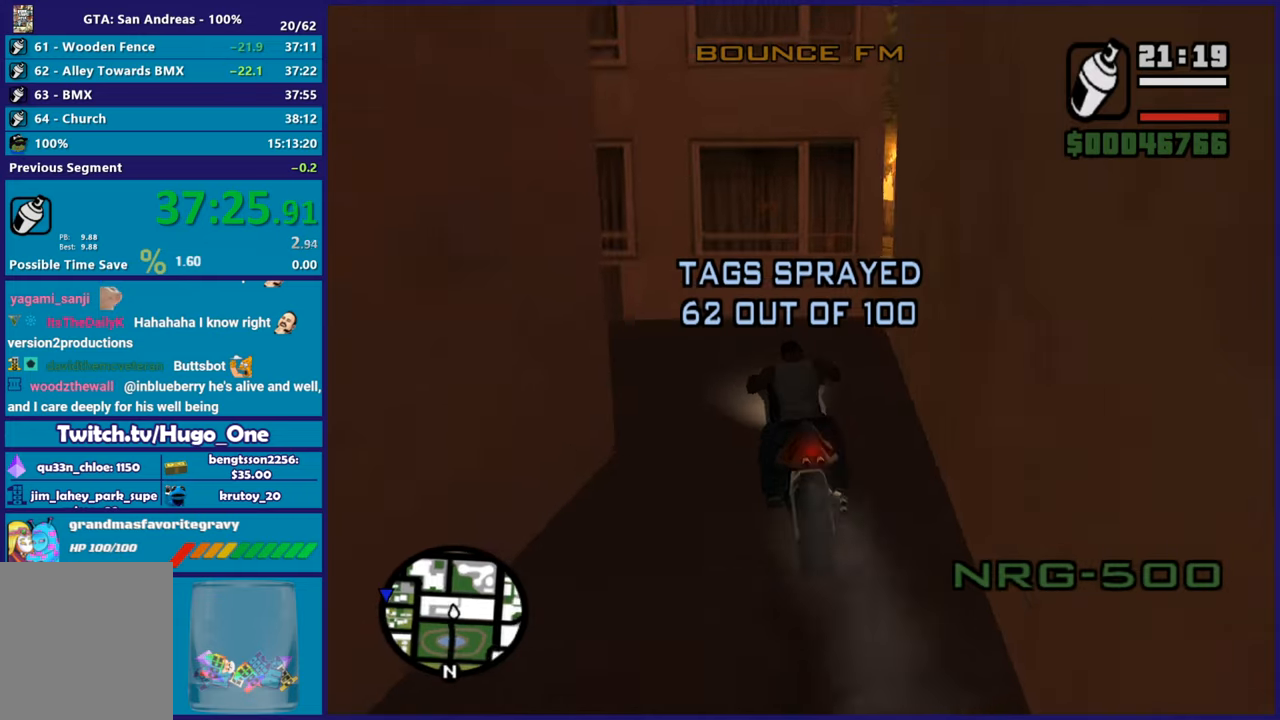
{"buttons": [], "left_stick": "right", "right_stick": "down", "button_events": [[67, "R2", "up"]]}
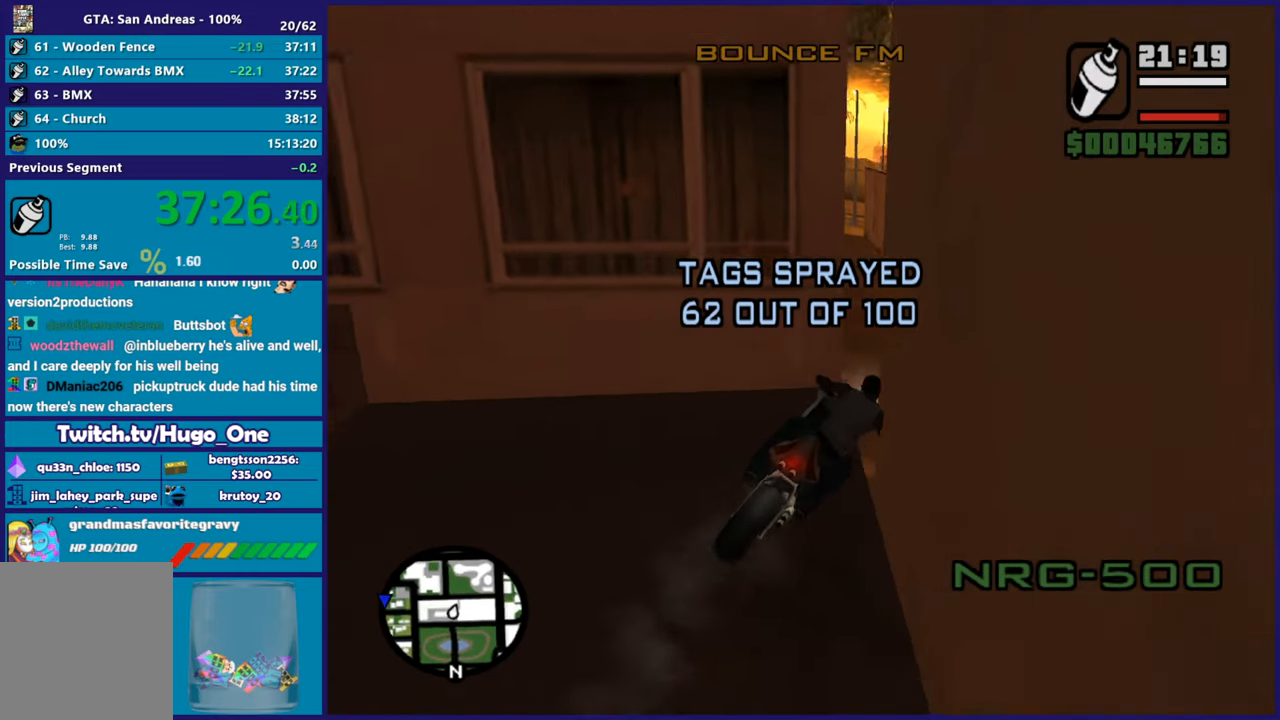
{"buttons": [], "left_stick": "left", "right_stick": "down-left", "button_events": [[300, "R2", "down"], [484, "R2", "up"]]}
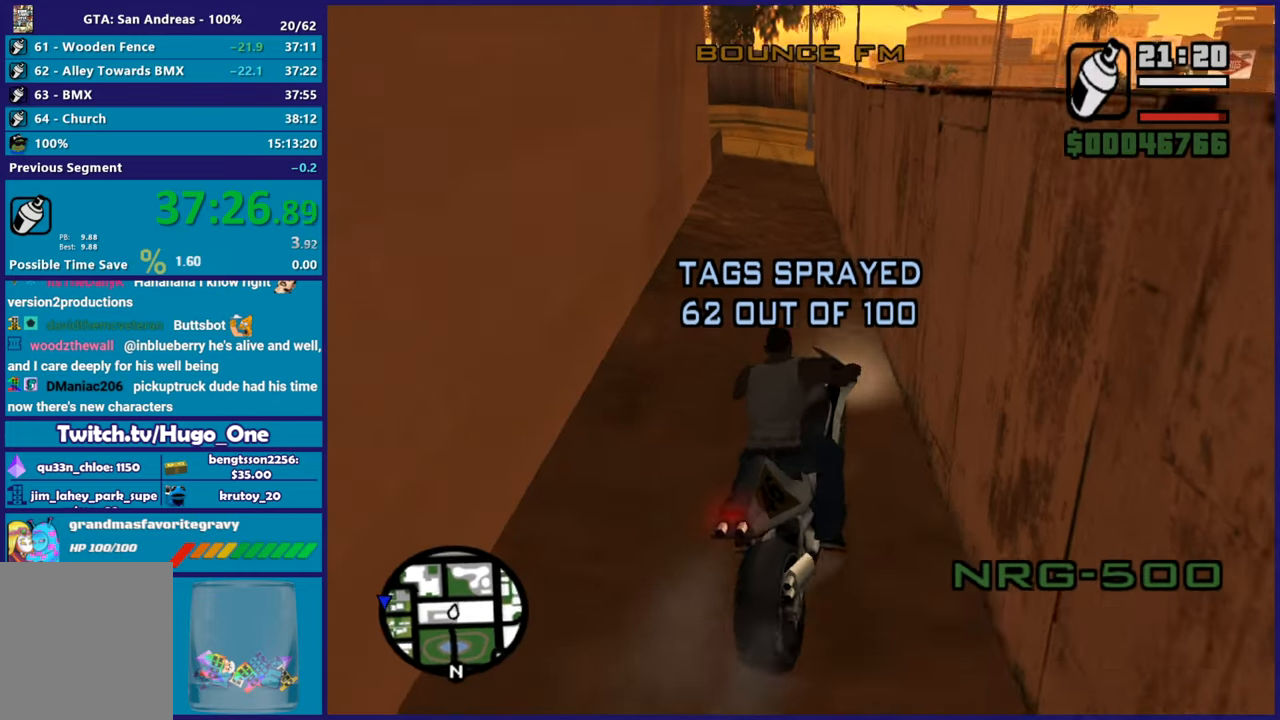
{"buttons": ["R2"], "left_stick": "center", "right_stick": "down-left", "button_events": [[166, "R2", "down"]]}
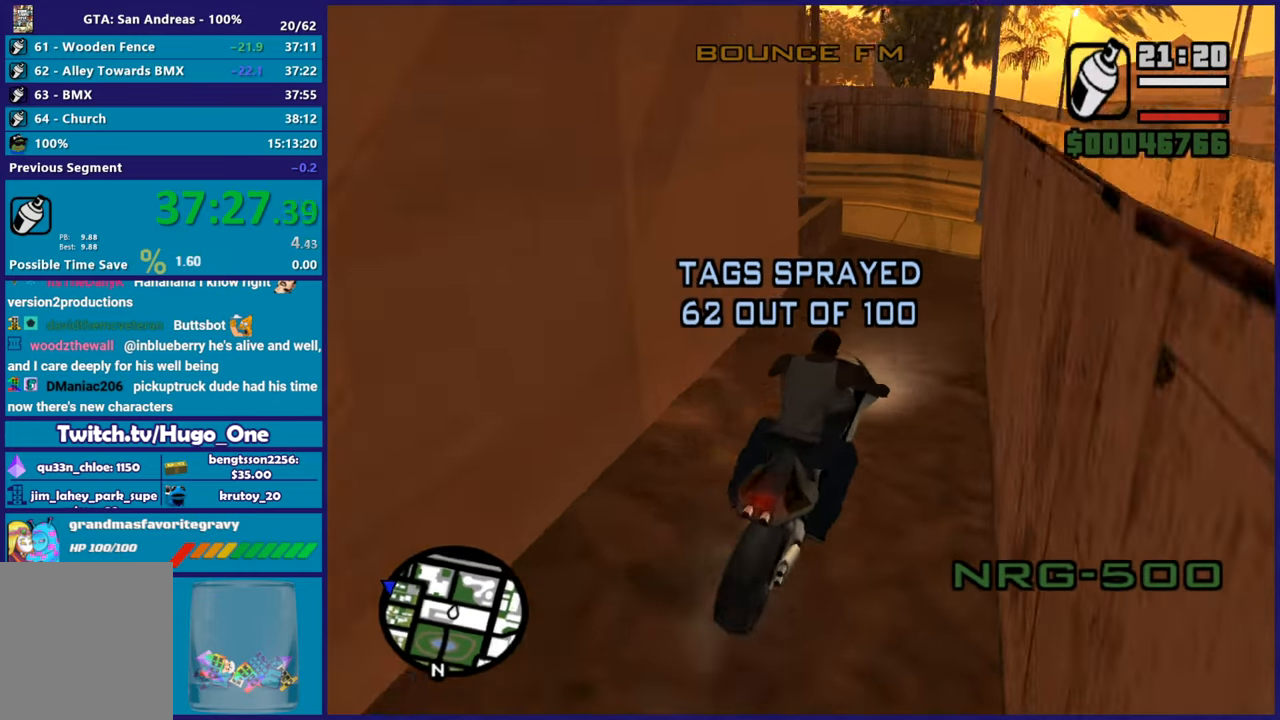
{"buttons": ["R2"], "left_stick": "left", "right_stick": "down-left", "button_events": [[167, "R2", "up"], [400, "R2", "down"]]}
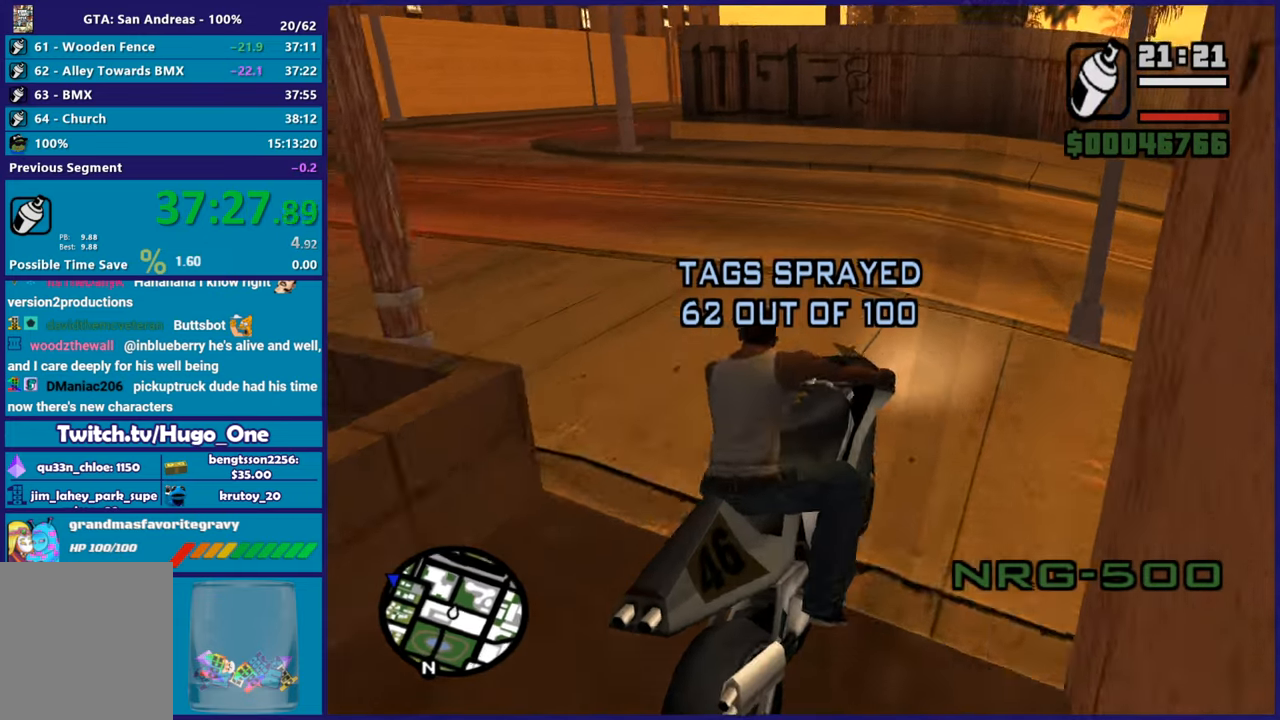
{"buttons": [], "left_stick": "left", "right_stick": "down-left", "button_events": [[50, "R2", "up"]]}
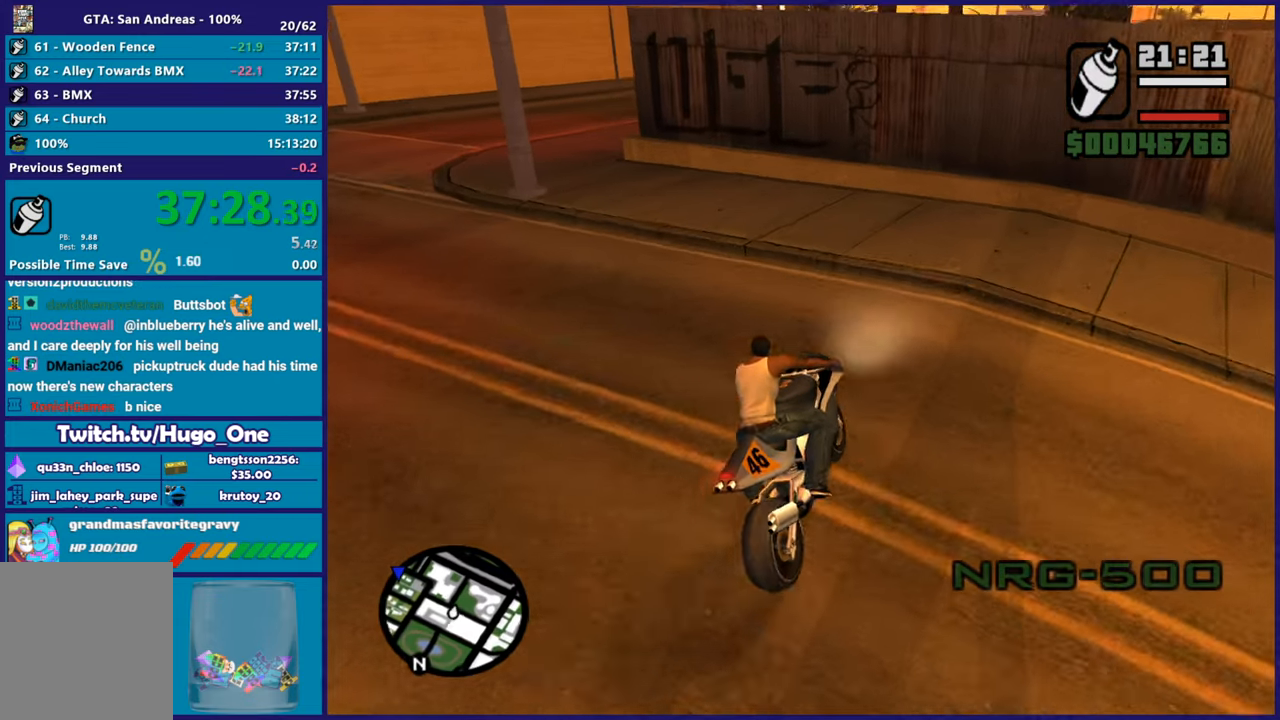
{"buttons": ["L2"], "left_stick": "down", "right_stick": "right", "button_events": [[300, "L2", "down"]]}